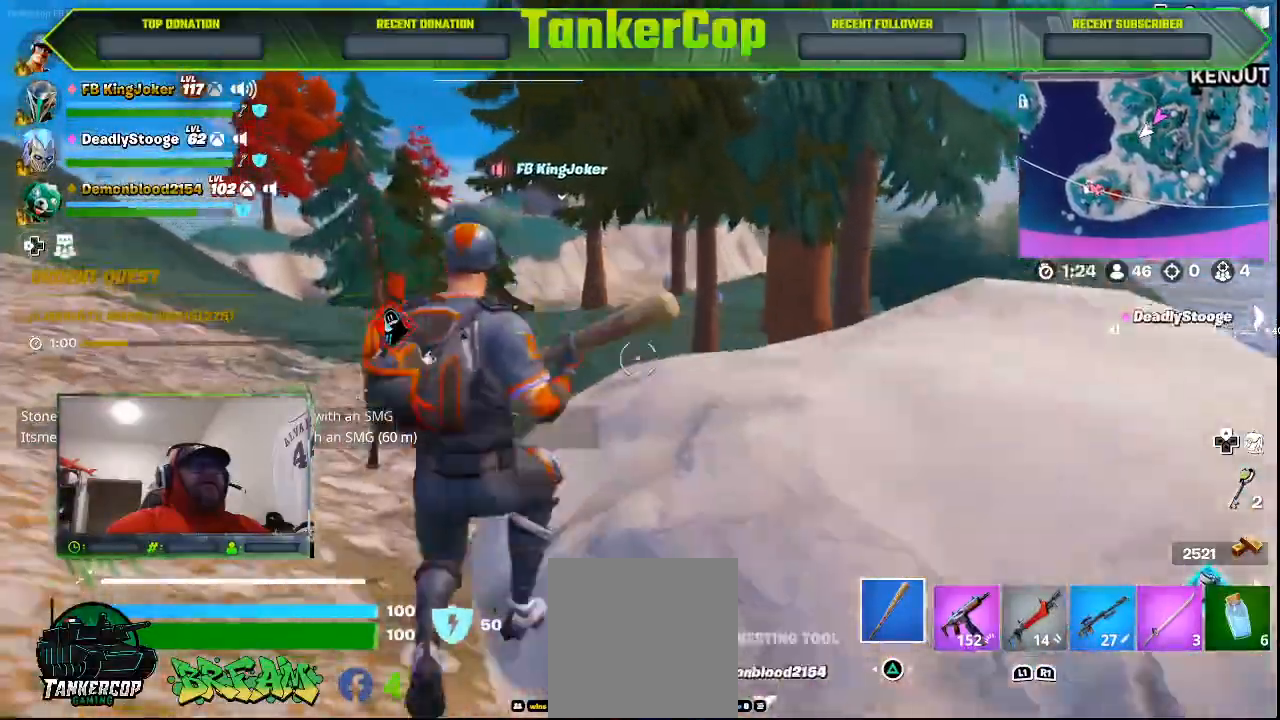
Gameplay with a controller (PlayStation layout); each line is a JSON object with the inputs held at the frame after it (dt_ms = milliseconds from this image to that frame). "events" lists button and stick changes between this image and that frame as [ms after this image, input, new state], when the widget could be followed in between.
{"dt_ms": 500, "buttons": [], "left_stick": "up", "right_stick": "center", "events": [[267, "L3", "down"], [467, "L3", "up"]]}
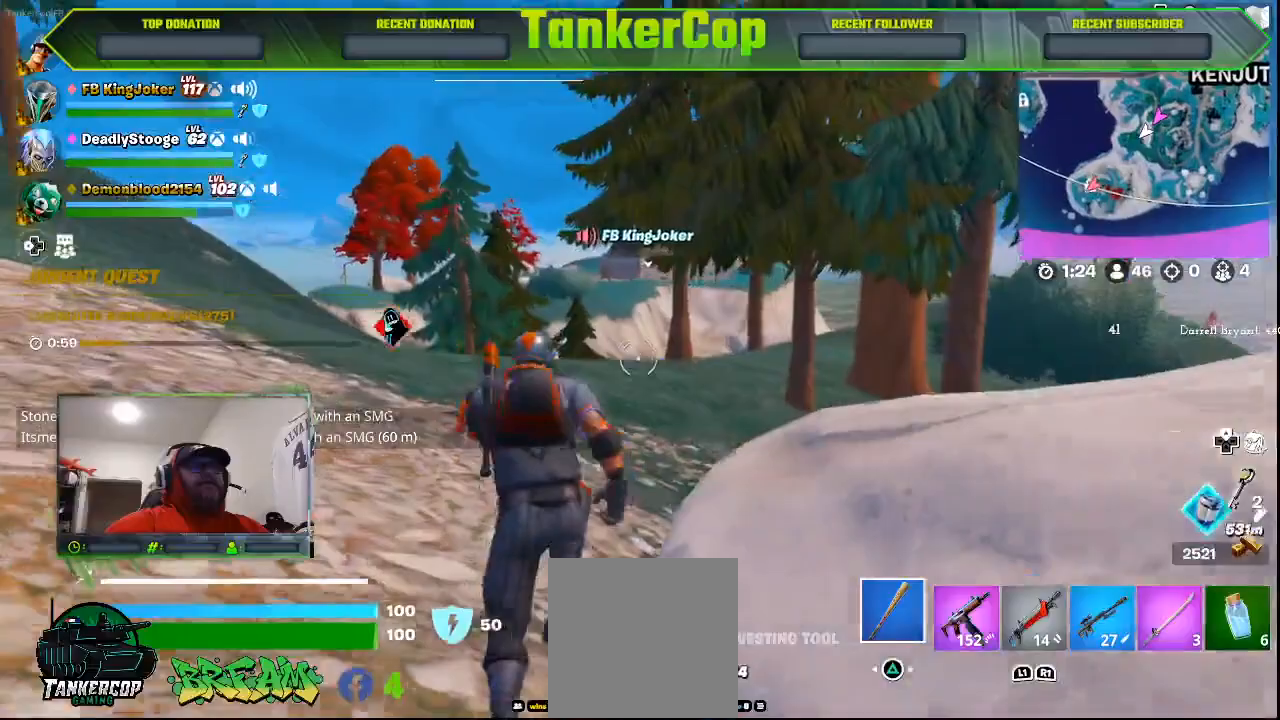
{"dt_ms": 500, "buttons": [], "left_stick": "up", "right_stick": "center", "events": []}
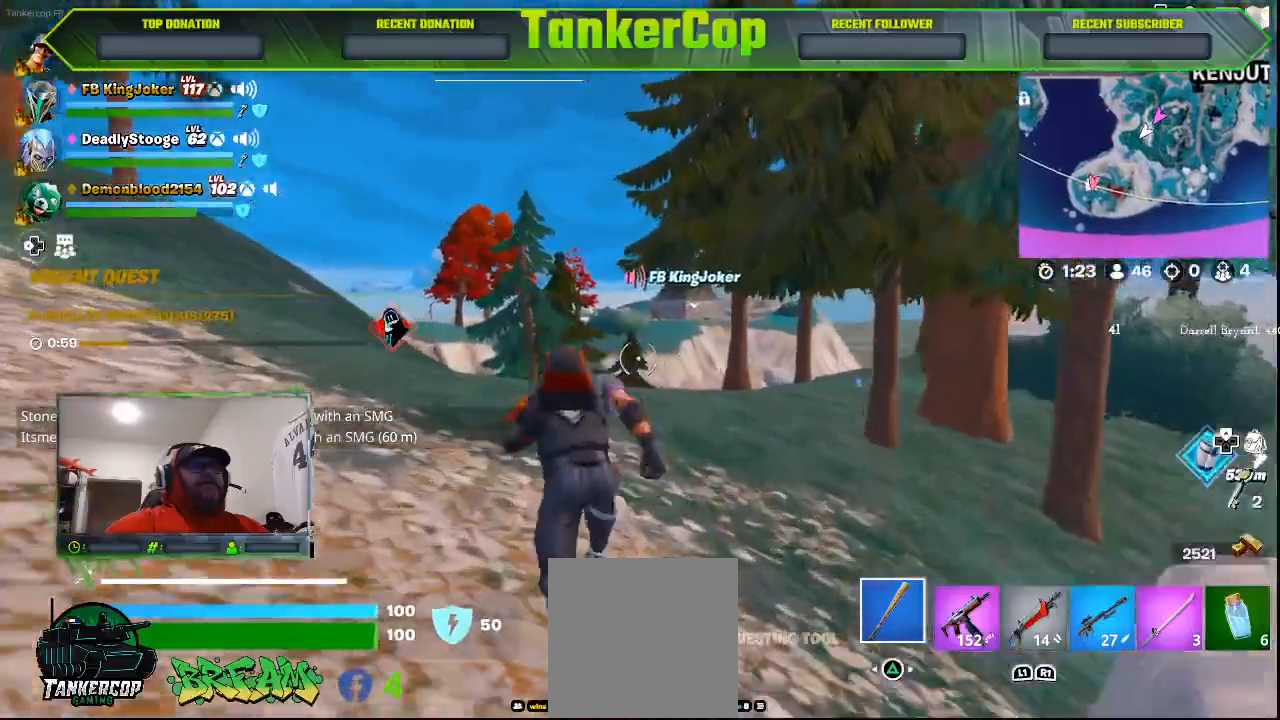
{"dt_ms": 1000, "buttons": [], "left_stick": "up", "right_stick": "center"}
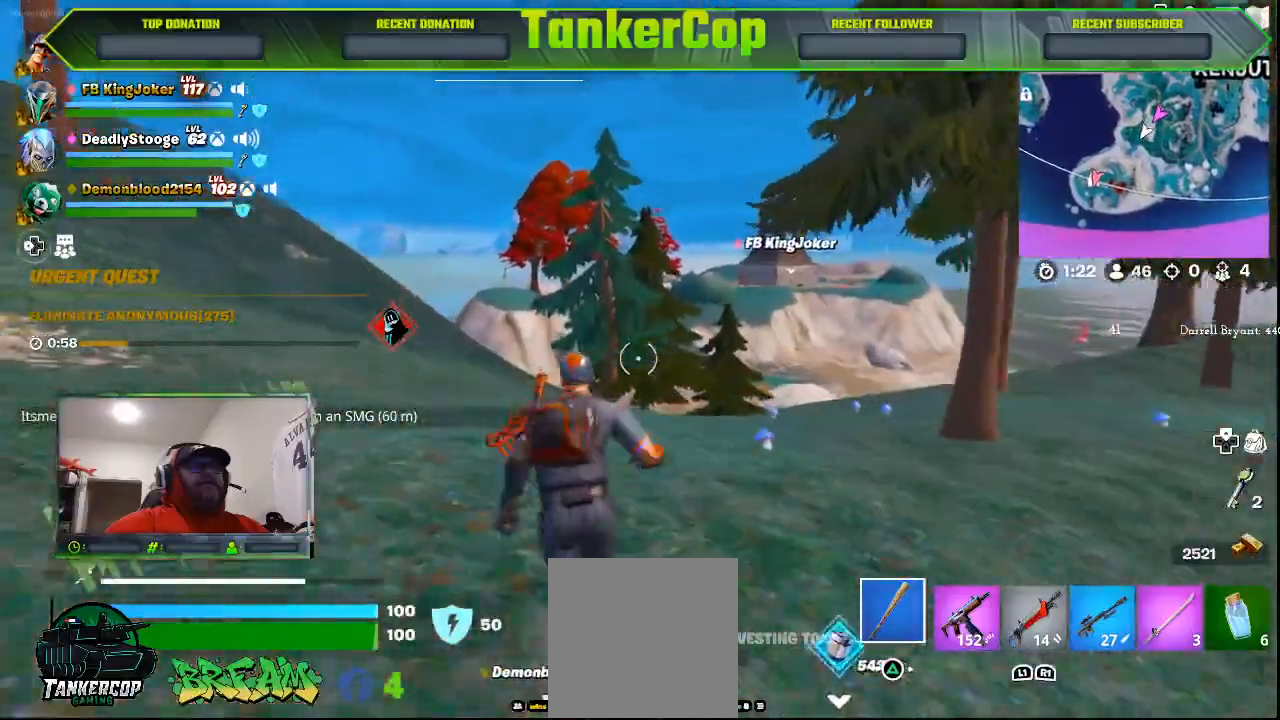
{"dt_ms": 500, "buttons": [], "left_stick": "up", "right_stick": "center", "events": []}
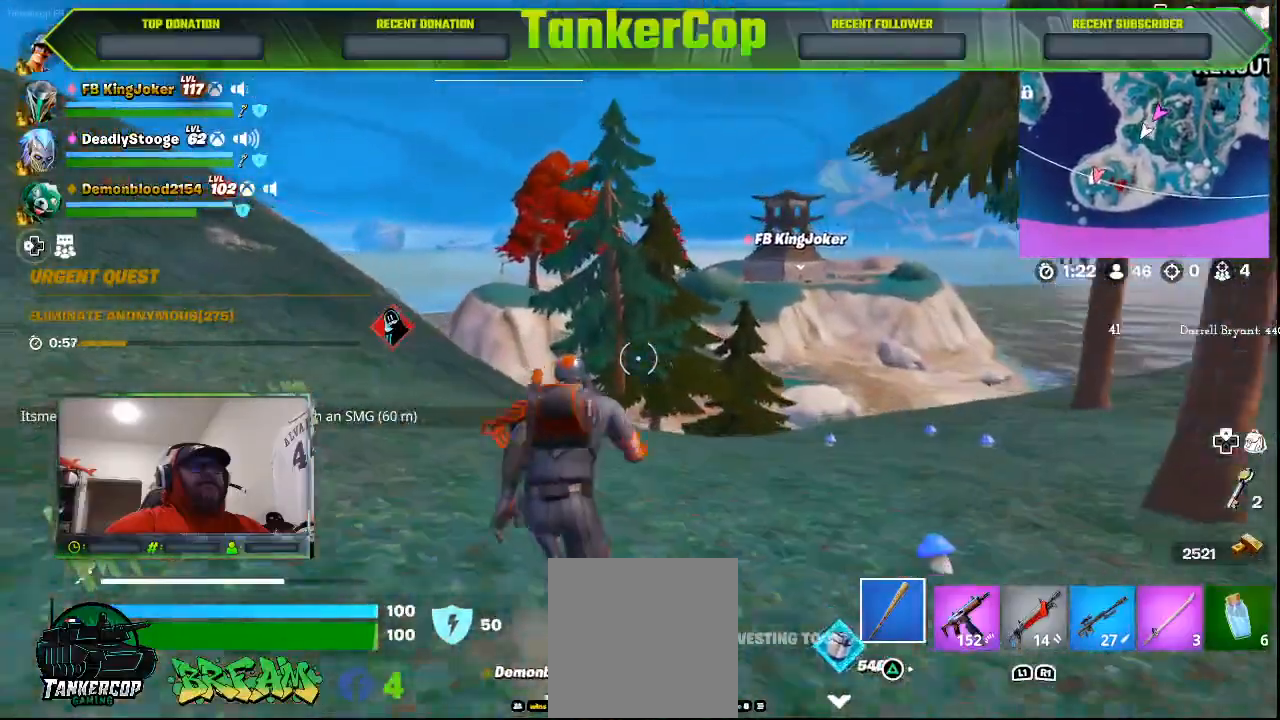
{"dt_ms": 500, "buttons": [], "left_stick": "up", "right_stick": "center", "events": []}
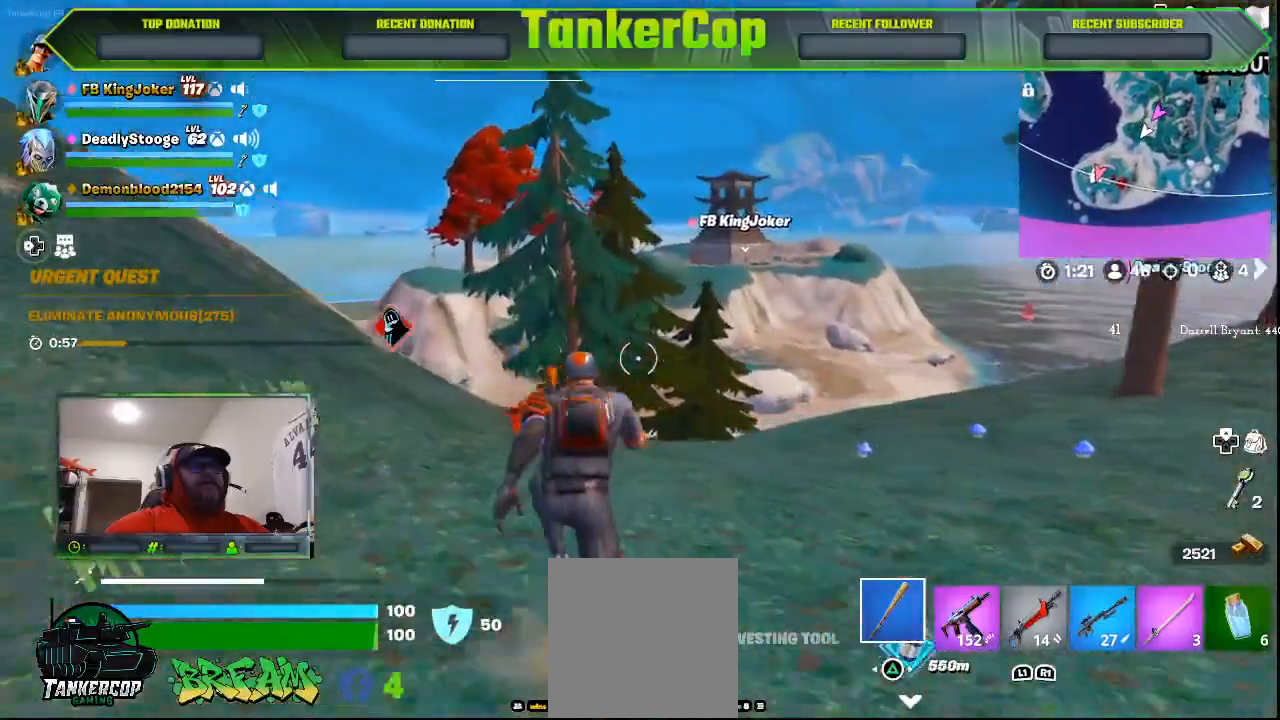
{"dt_ms": 500, "buttons": [], "left_stick": "up", "right_stick": "left"}
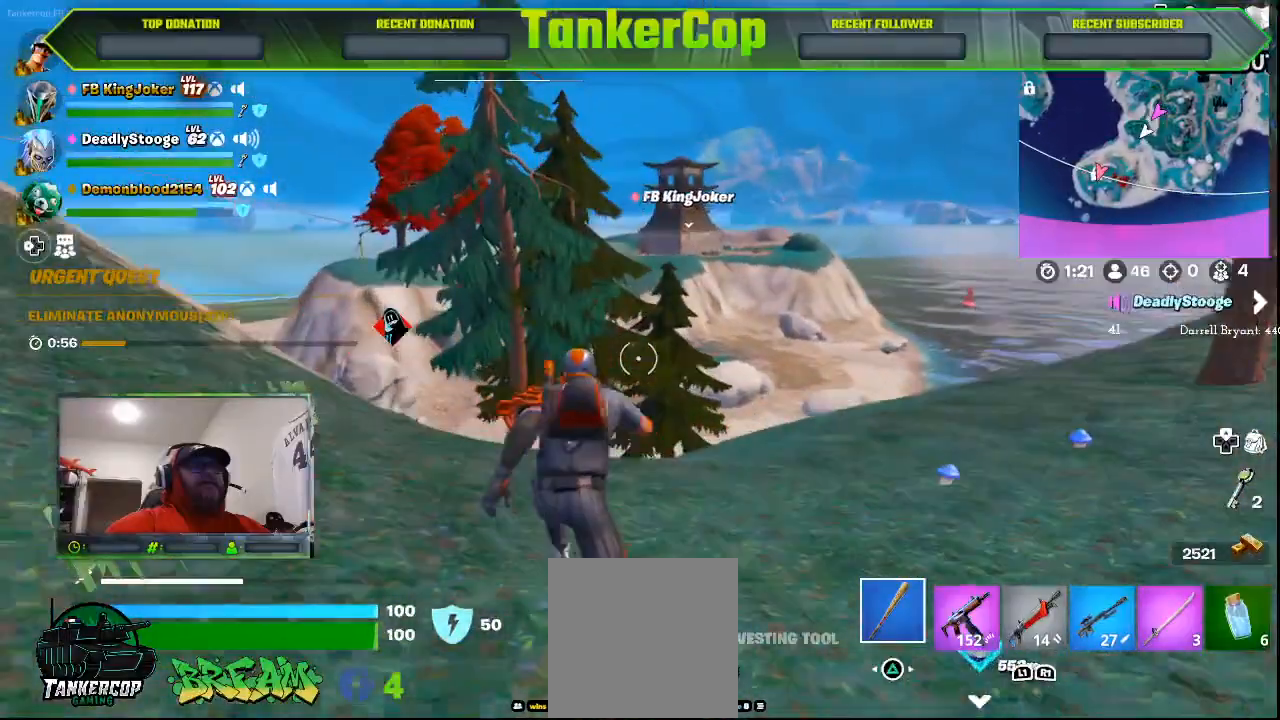
{"dt_ms": 500, "buttons": [], "left_stick": "up", "right_stick": "left", "events": []}
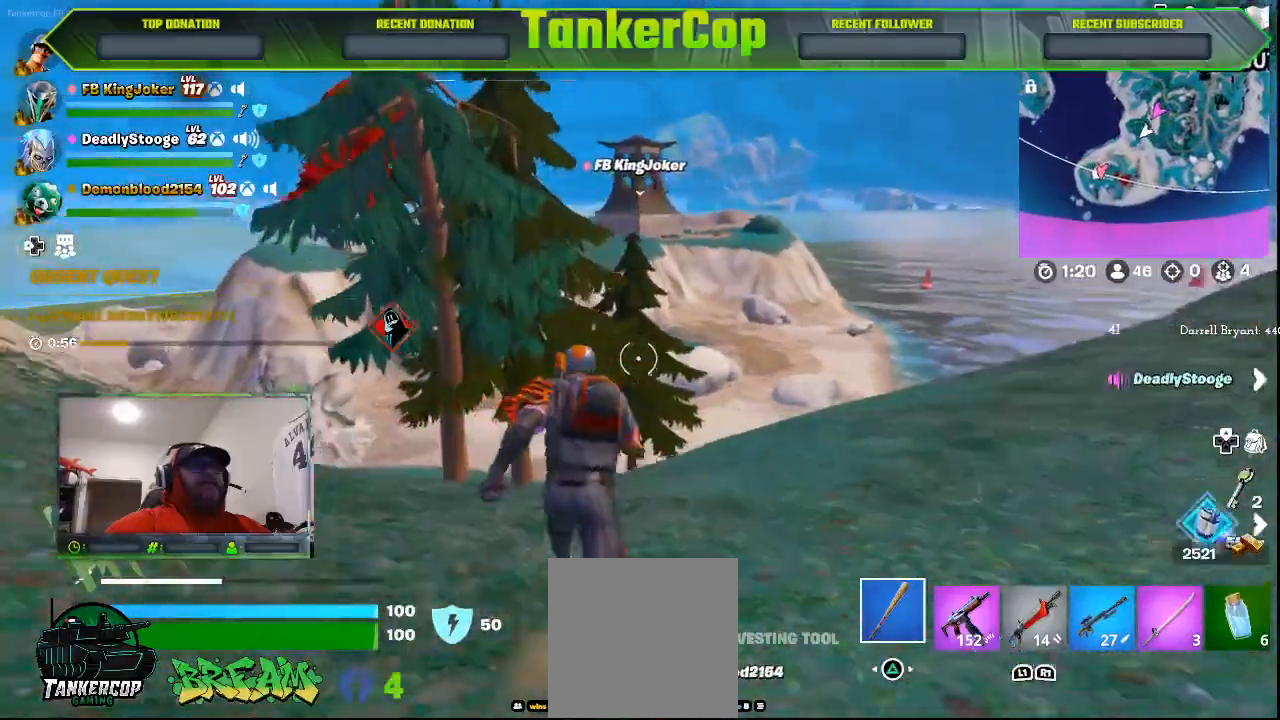
{"dt_ms": 500, "buttons": [], "left_stick": "up", "right_stick": "left", "events": []}
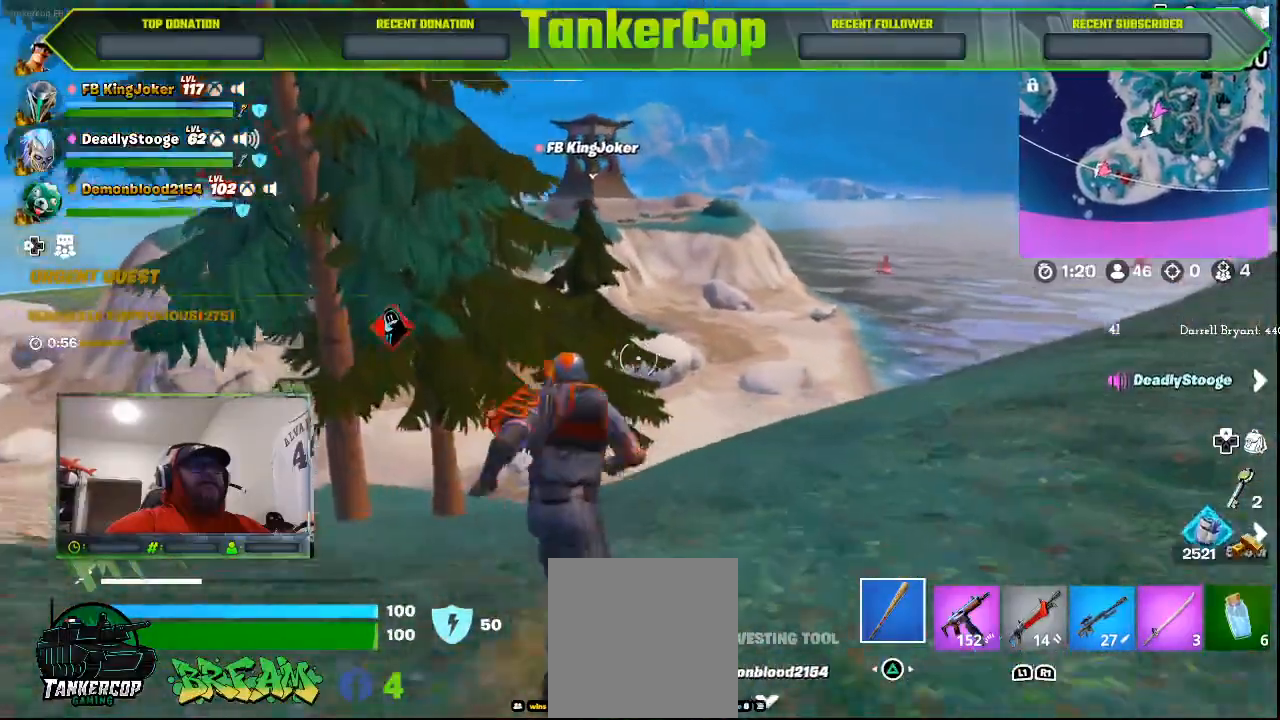
{"dt_ms": 500, "buttons": [], "left_stick": "up", "right_stick": "center", "events": [[333, "right_stick", "center"]]}
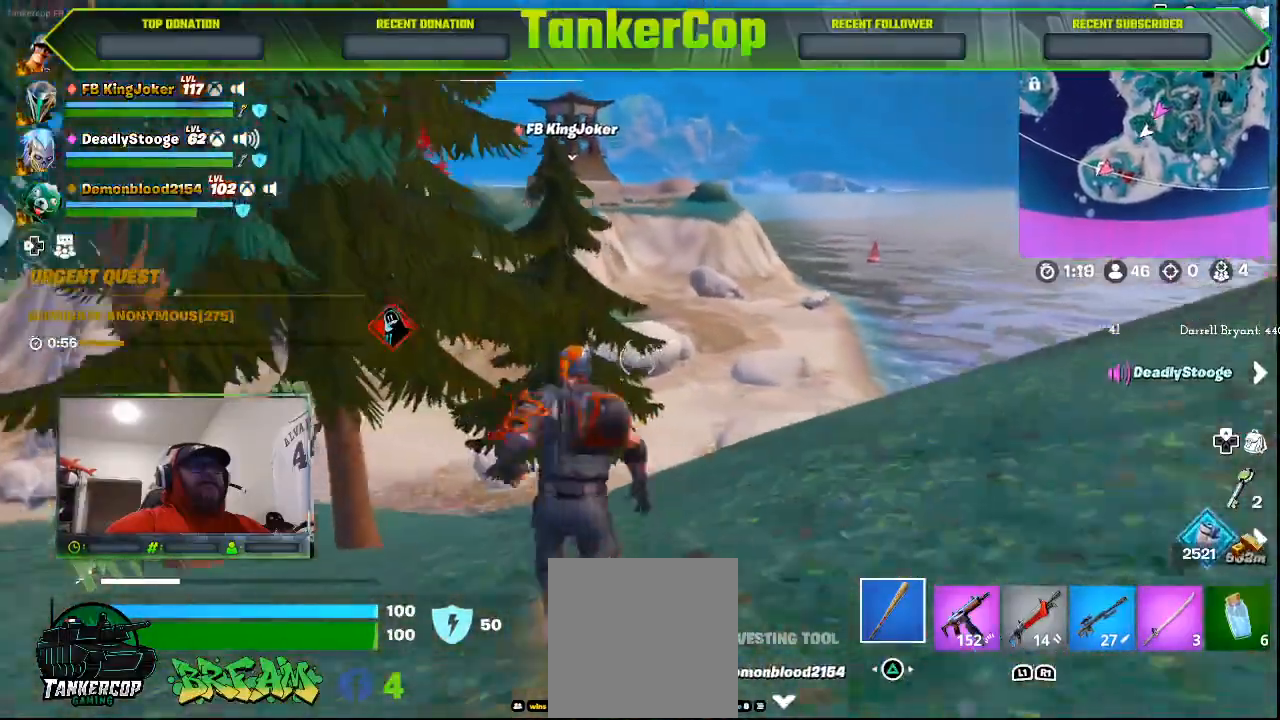
{"dt_ms": 500, "buttons": [], "left_stick": "up", "right_stick": "left", "events": [[433, "right_stick", "left"]]}
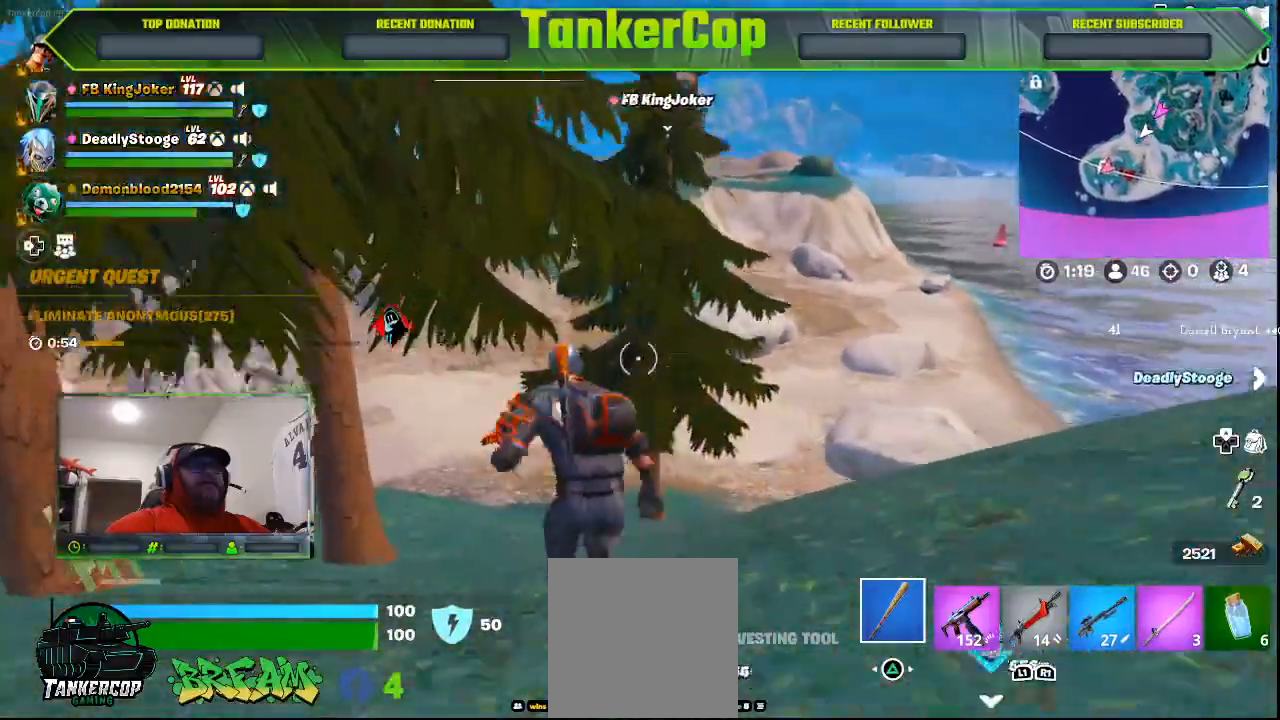
{"dt_ms": 500, "buttons": [], "left_stick": "up-left", "right_stick": "left", "events": [[333, "left_stick", "up-left"]]}
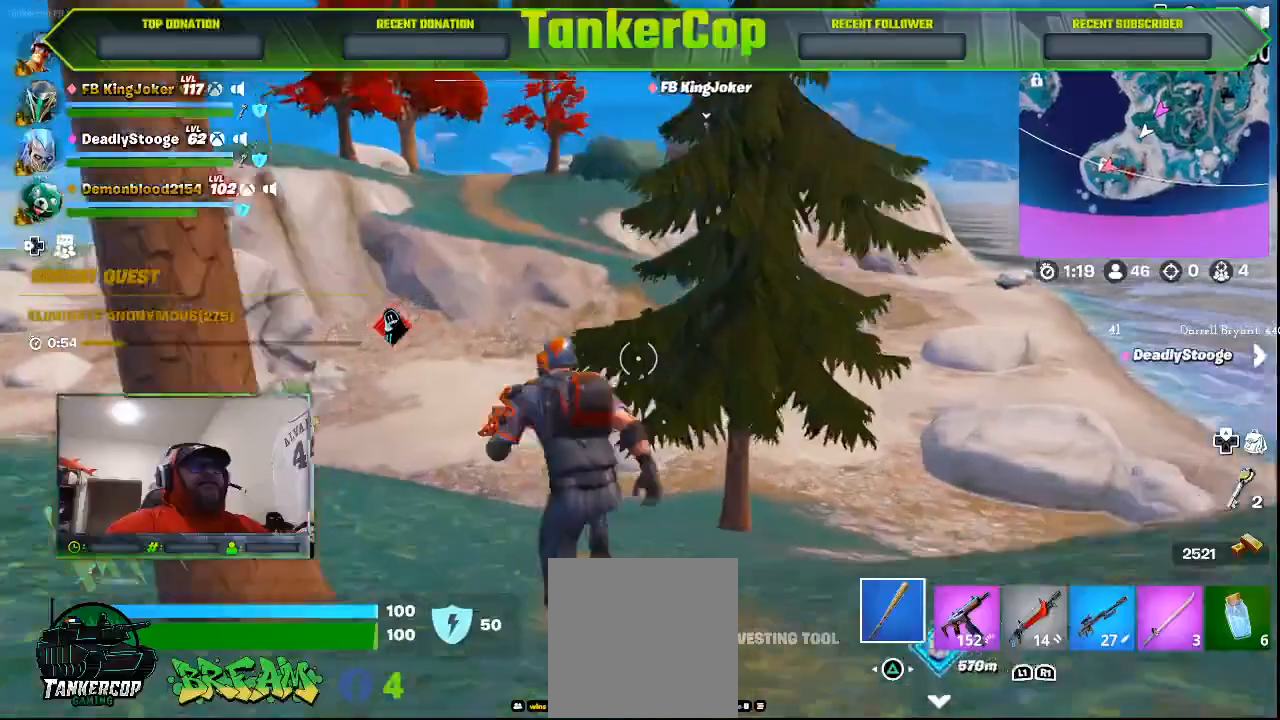
{"dt_ms": 500, "buttons": [], "left_stick": "up-left", "right_stick": "left", "events": []}
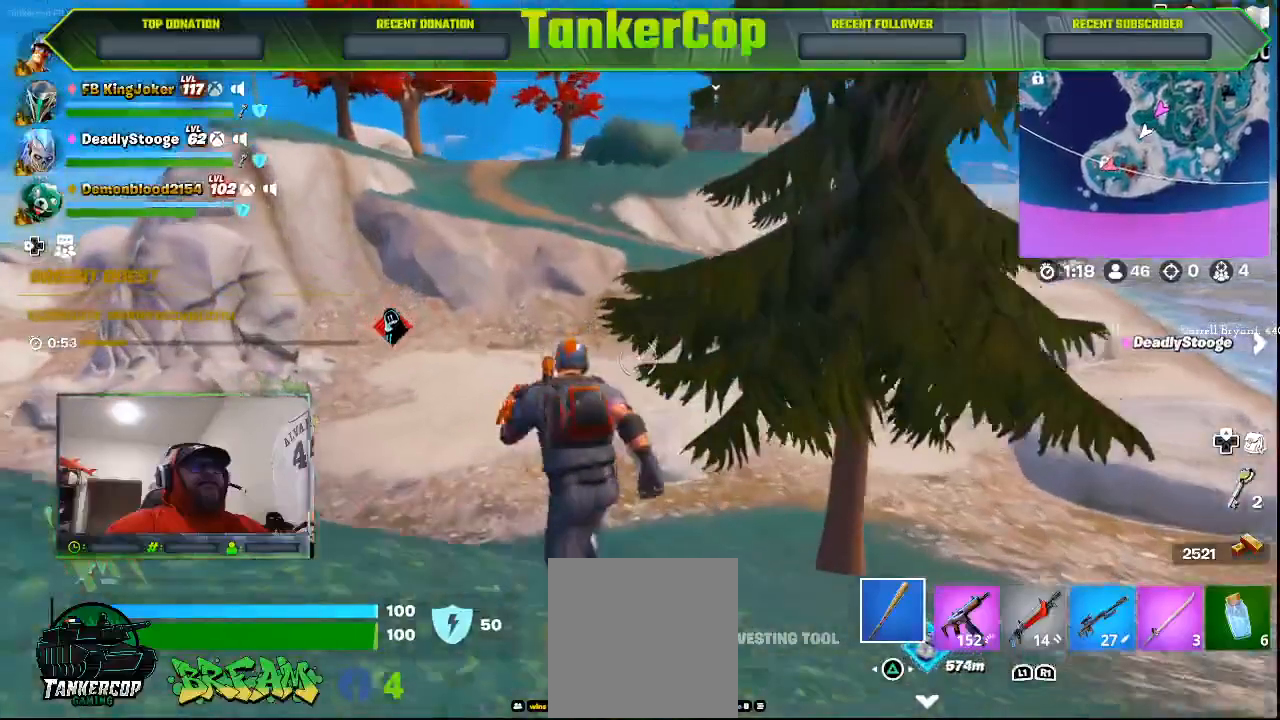
{"dt_ms": 500, "buttons": [], "left_stick": "up-left", "right_stick": "left", "events": []}
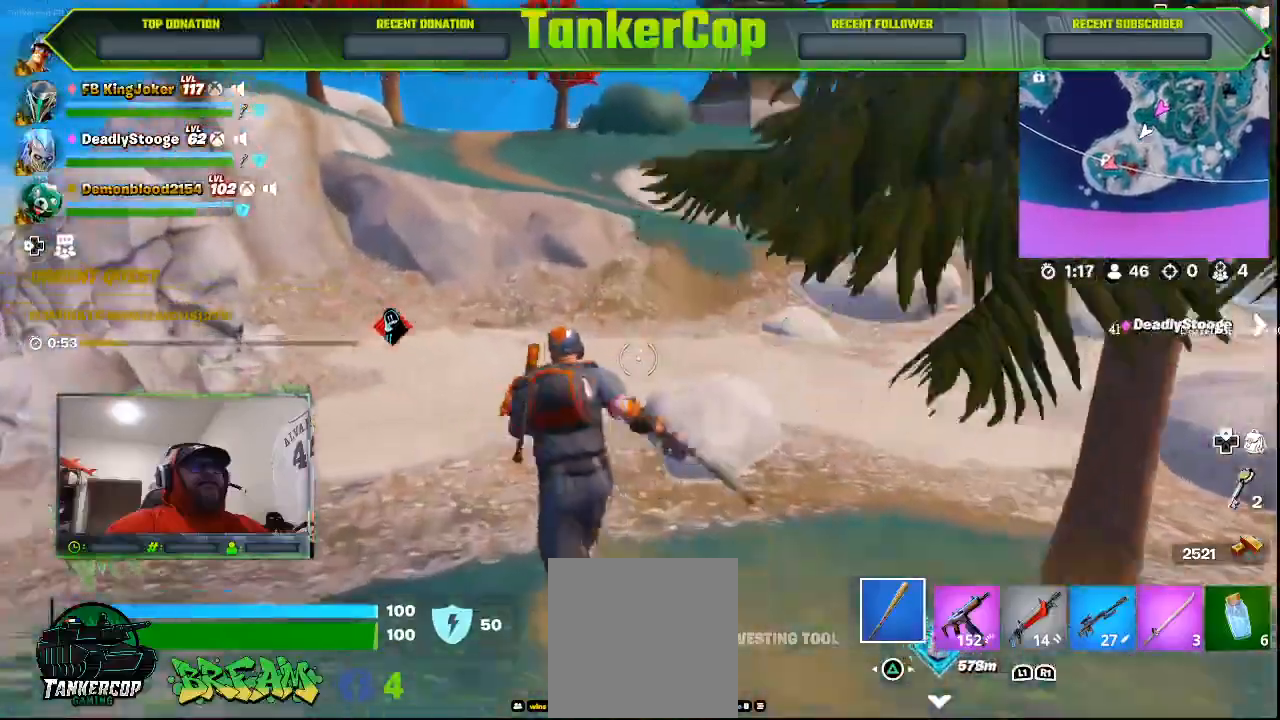
{"dt_ms": 500, "buttons": [], "left_stick": "up-left", "right_stick": "left", "events": [[133, "right_stick", "down-left"], [467, "right_stick", "left"]]}
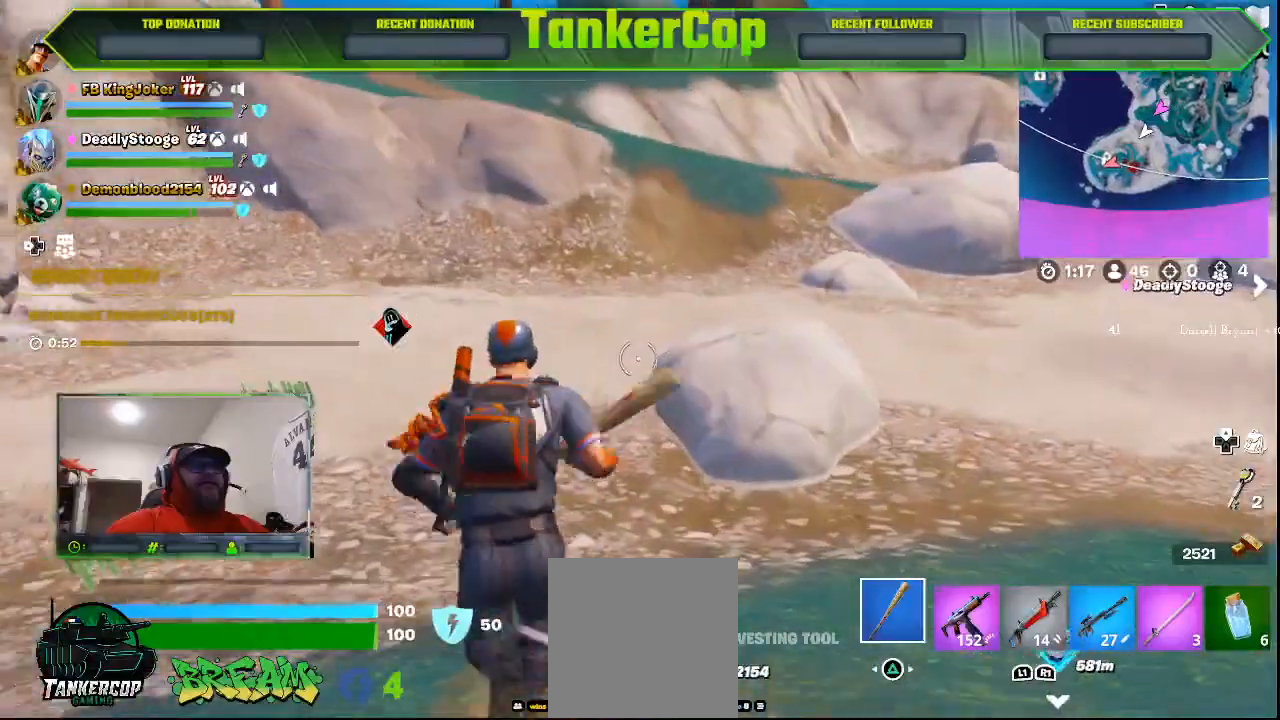
{"dt_ms": 500, "buttons": [], "left_stick": "up-left", "right_stick": "left", "events": []}
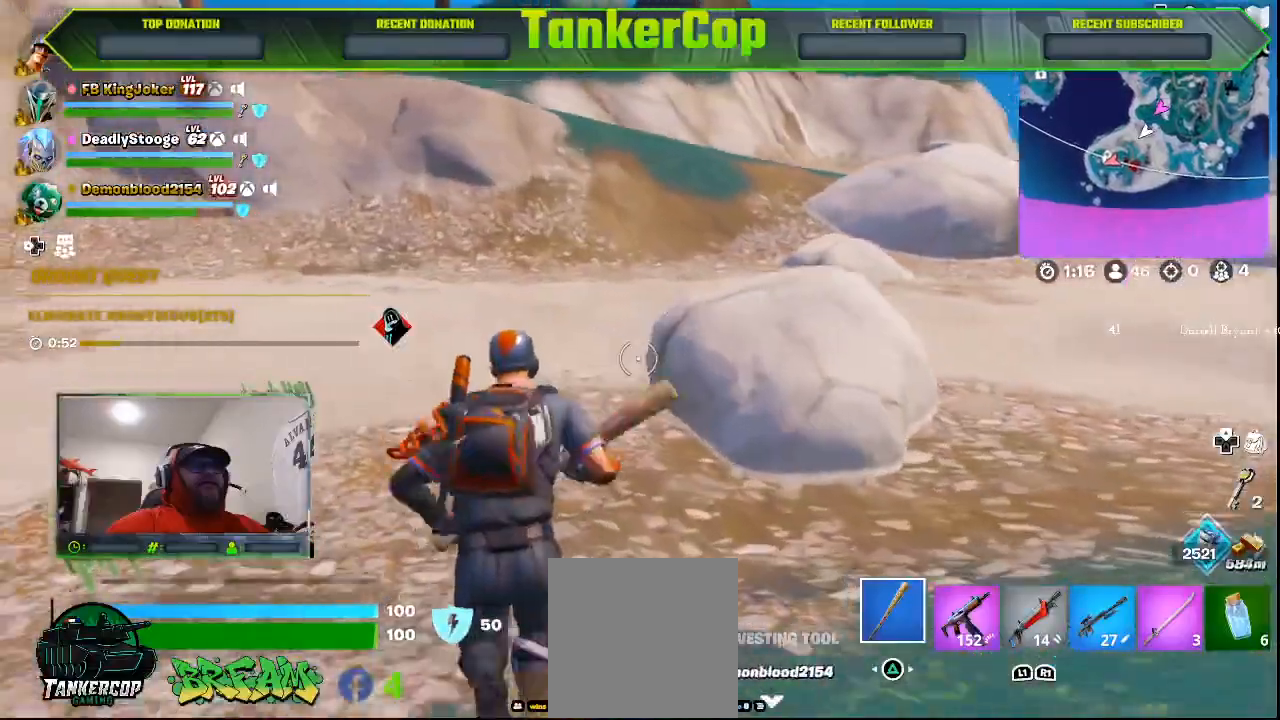
{"dt_ms": 500, "buttons": [], "left_stick": "up-left", "right_stick": "left", "events": []}
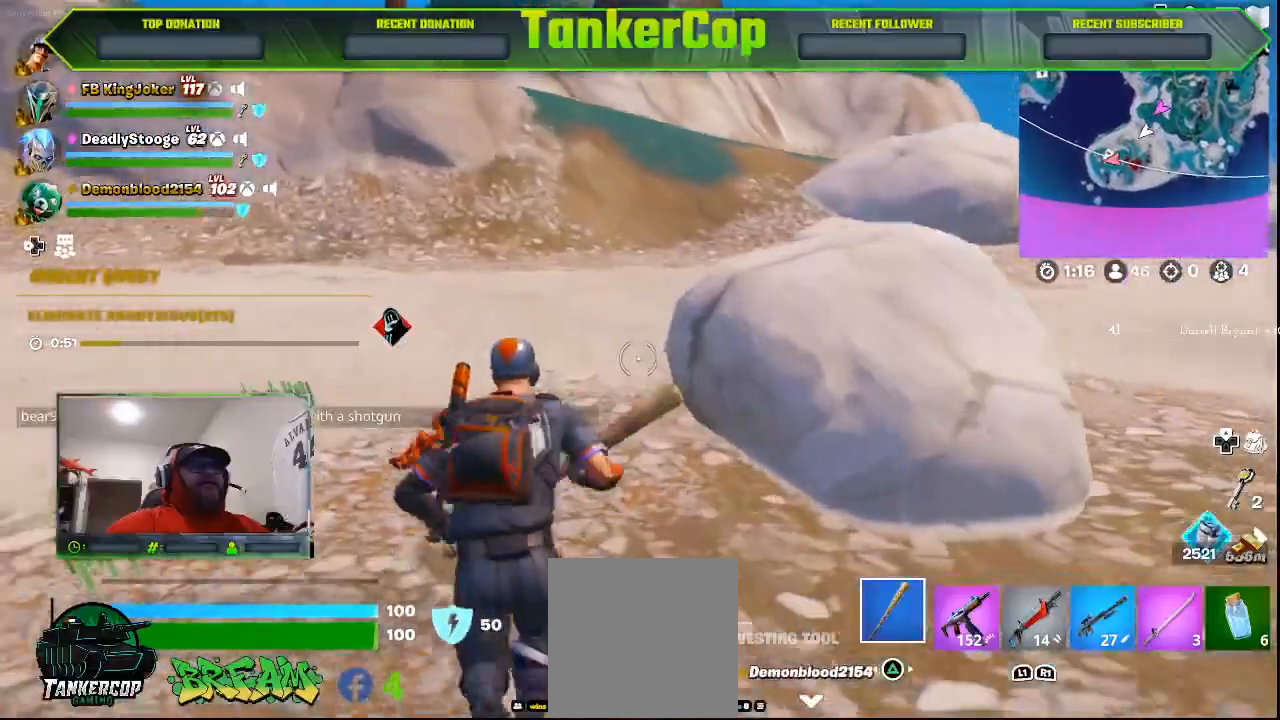
{"dt_ms": 500, "buttons": [], "left_stick": "up", "right_stick": "left", "events": [[133, "left_stick", "up"], [167, "R1", "down"], [267, "R1", "up"]]}
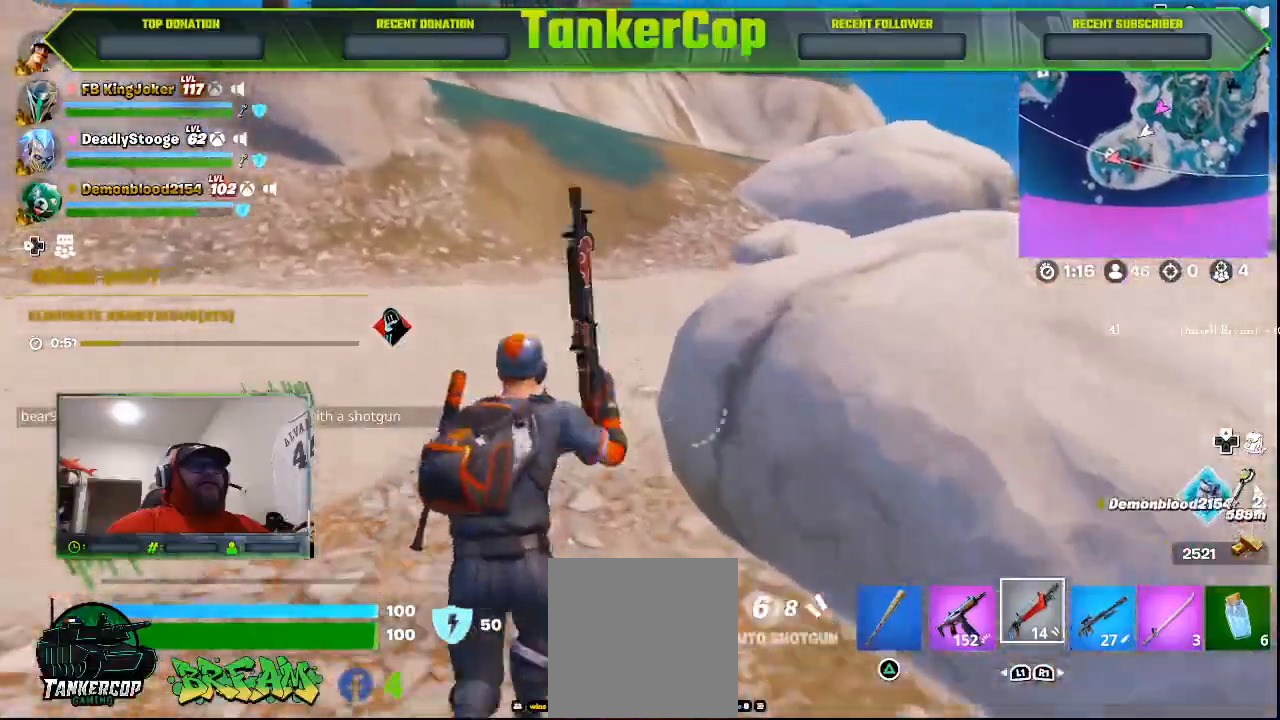
{"dt_ms": 500, "buttons": [], "left_stick": "up", "right_stick": "left", "events": [[267, "L1", "down"], [433, "L1", "up"]]}
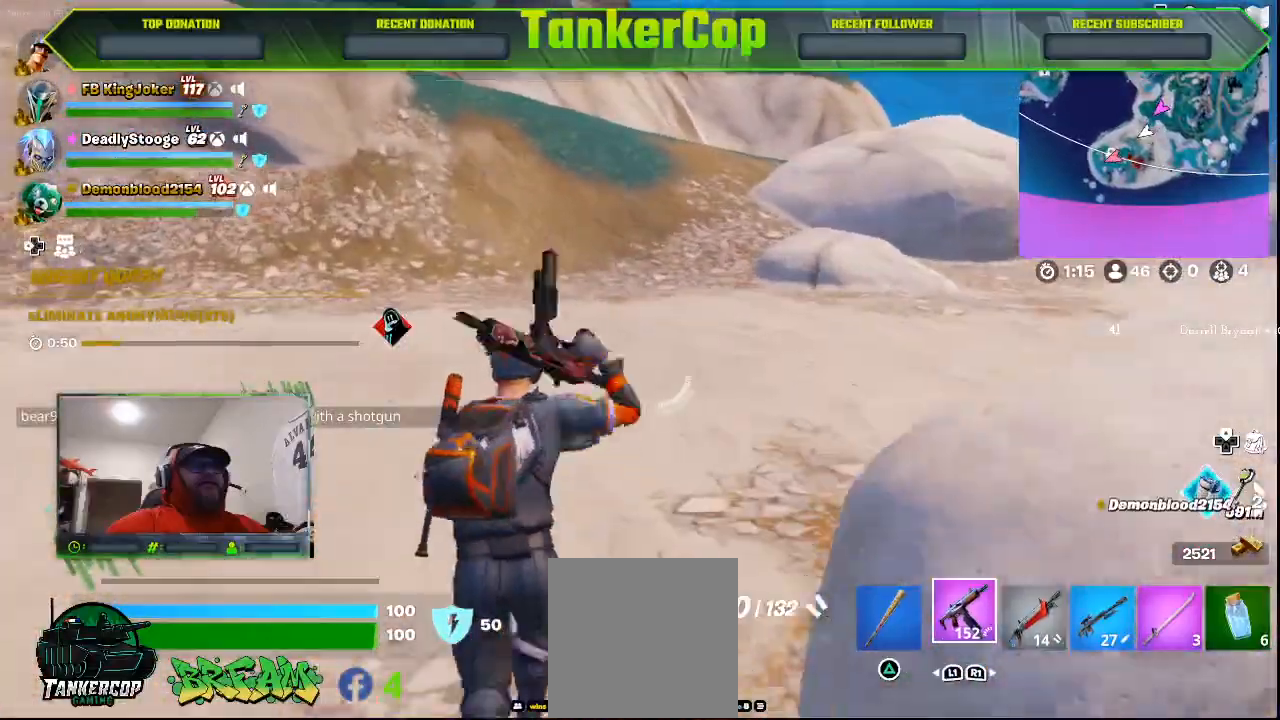
{"dt_ms": 500, "buttons": [], "left_stick": "up", "right_stick": "left", "events": []}
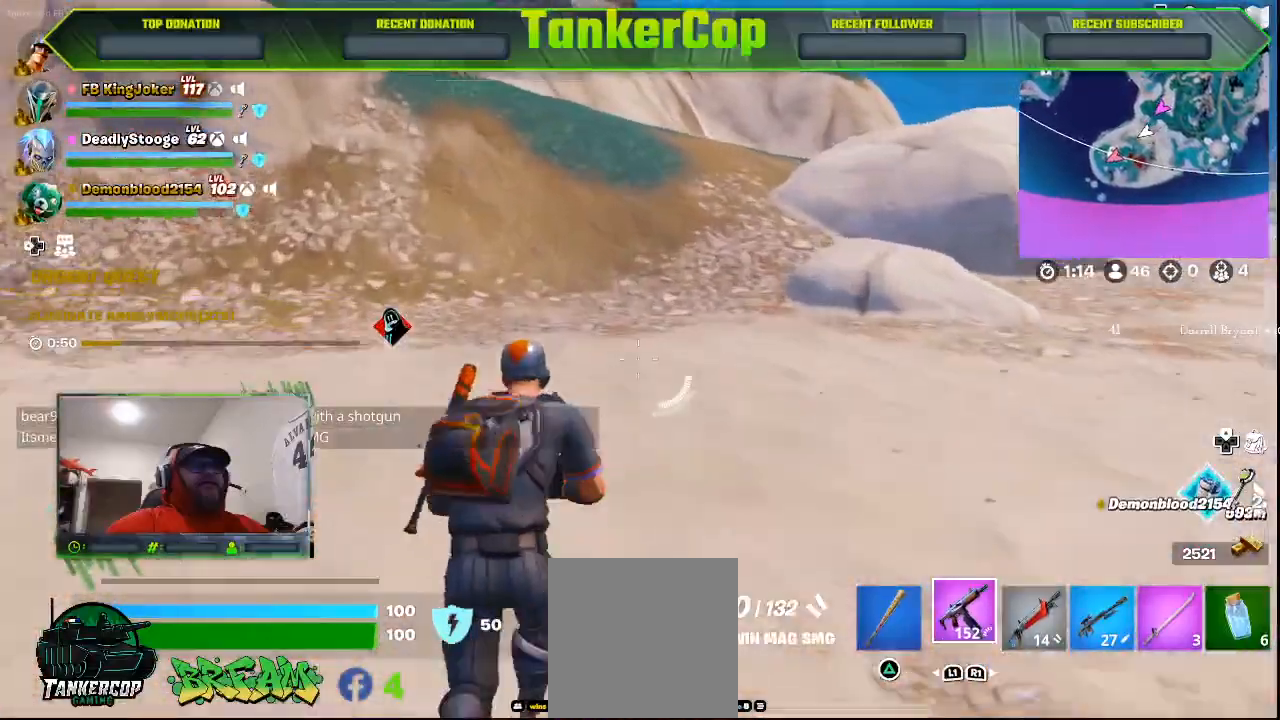
{"dt_ms": 500, "buttons": [], "left_stick": "up", "right_stick": "left", "events": [[167, "L3", "down"], [367, "L3", "up"]]}
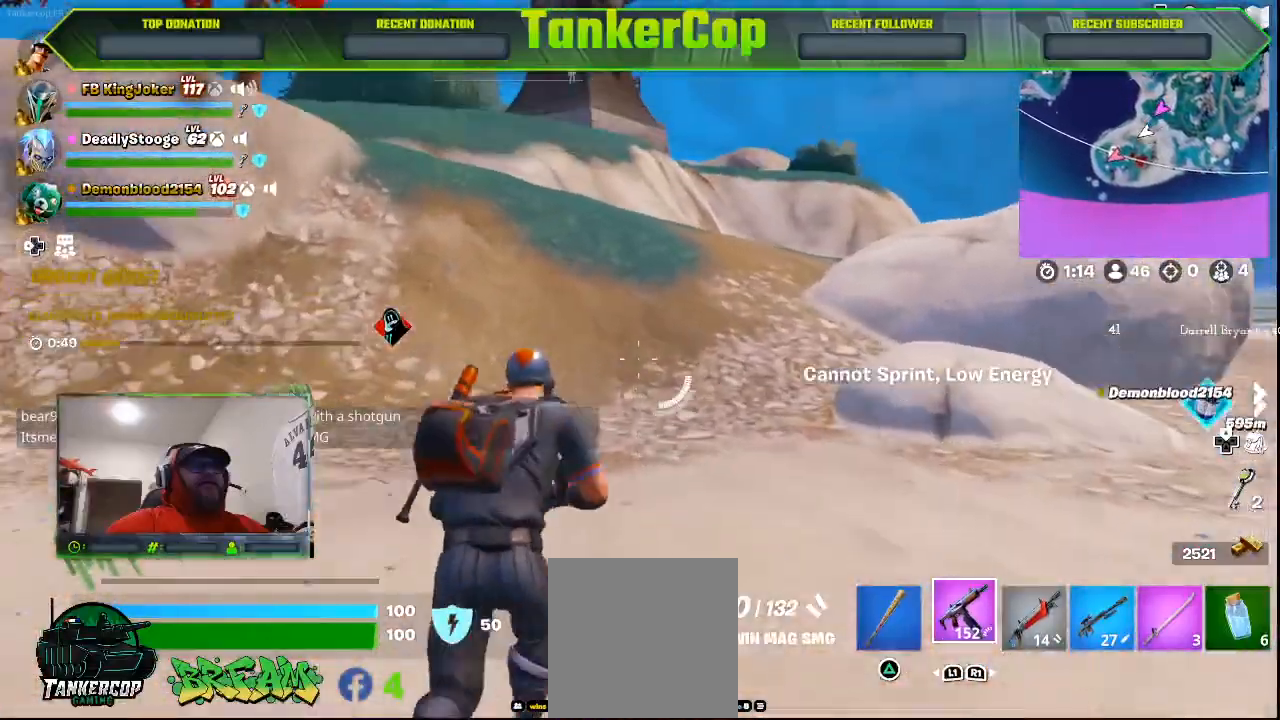
{"dt_ms": 500, "buttons": ["L3"], "left_stick": "up", "right_stick": "left", "events": [[400, "L3", "down"]]}
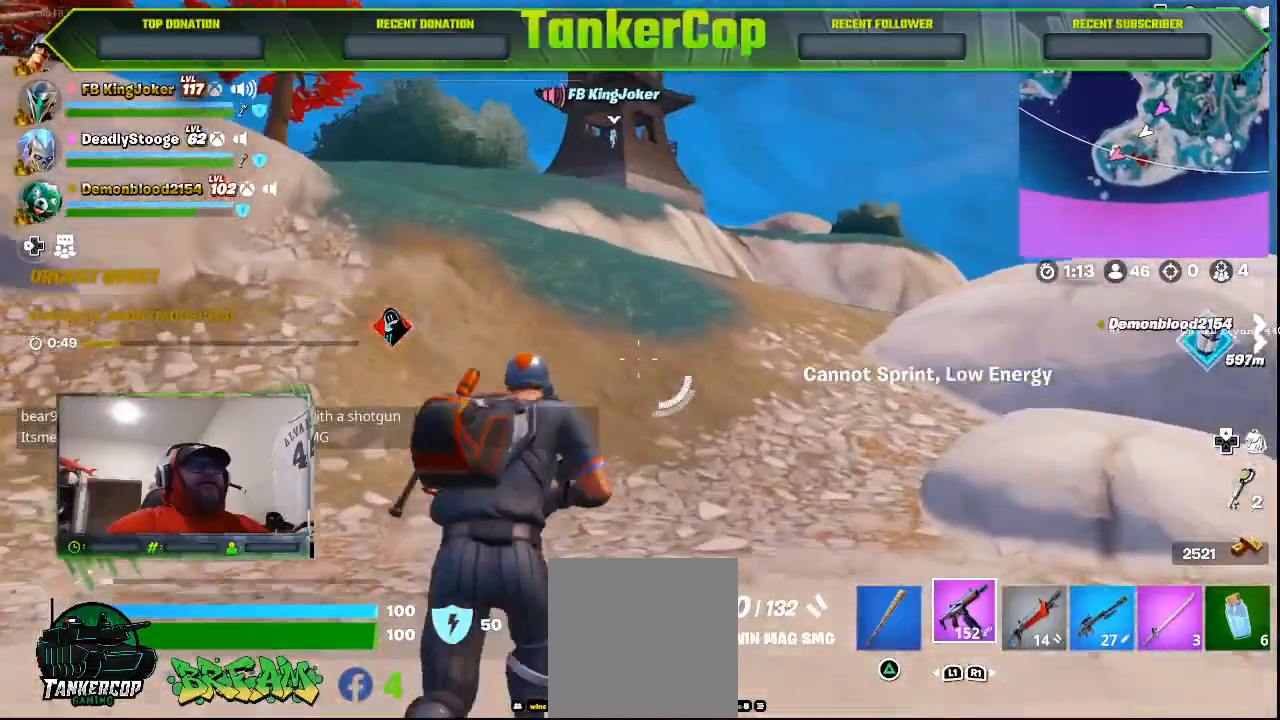
{"dt_ms": 500, "buttons": [], "left_stick": "up", "right_stick": "up-left", "events": [[33, "L3", "up"], [167, "right_stick", "up-left"]]}
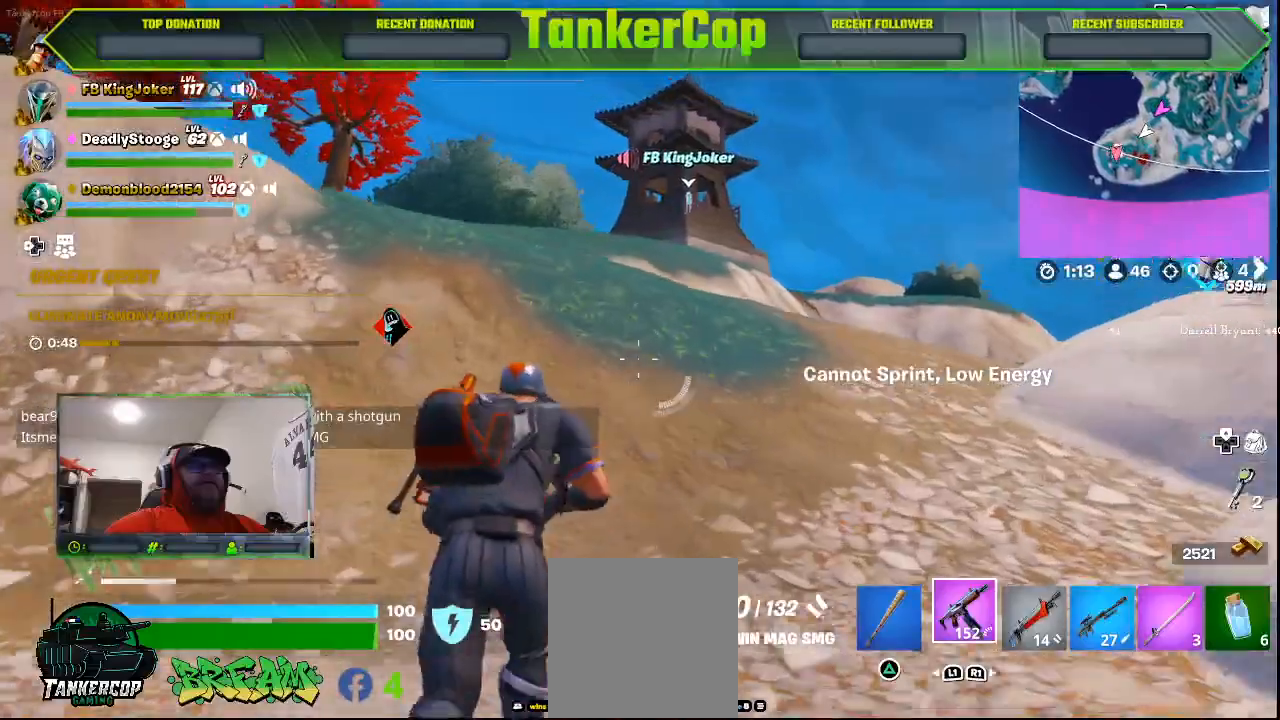
{"dt_ms": 500, "buttons": [], "left_stick": "up", "right_stick": "up-left", "events": [[100, "R1", "down"], [200, "R1", "up"], [333, "R1", "down"], [467, "R1", "up"]]}
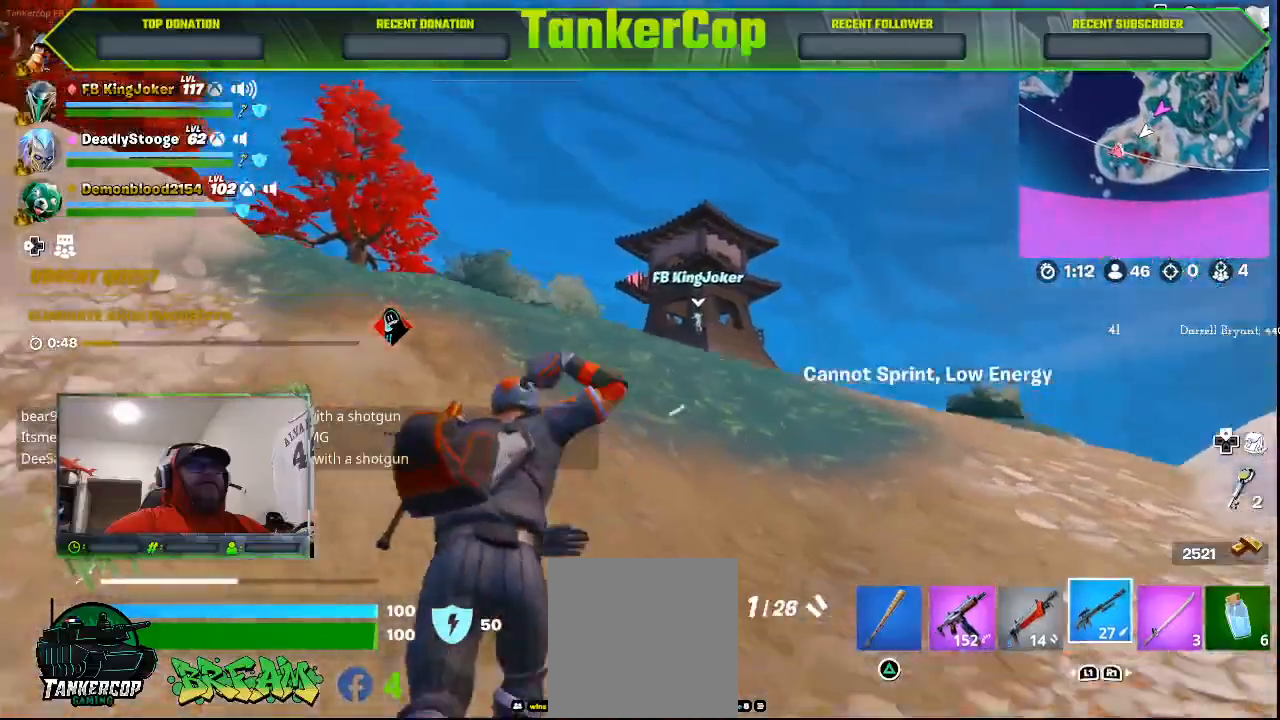
{"dt_ms": 500, "buttons": ["L2"], "left_stick": "up", "right_stick": "left", "events": [[33, "R1", "down"], [133, "R1", "up"], [333, "L2", "down"], [433, "right_stick", "left"]]}
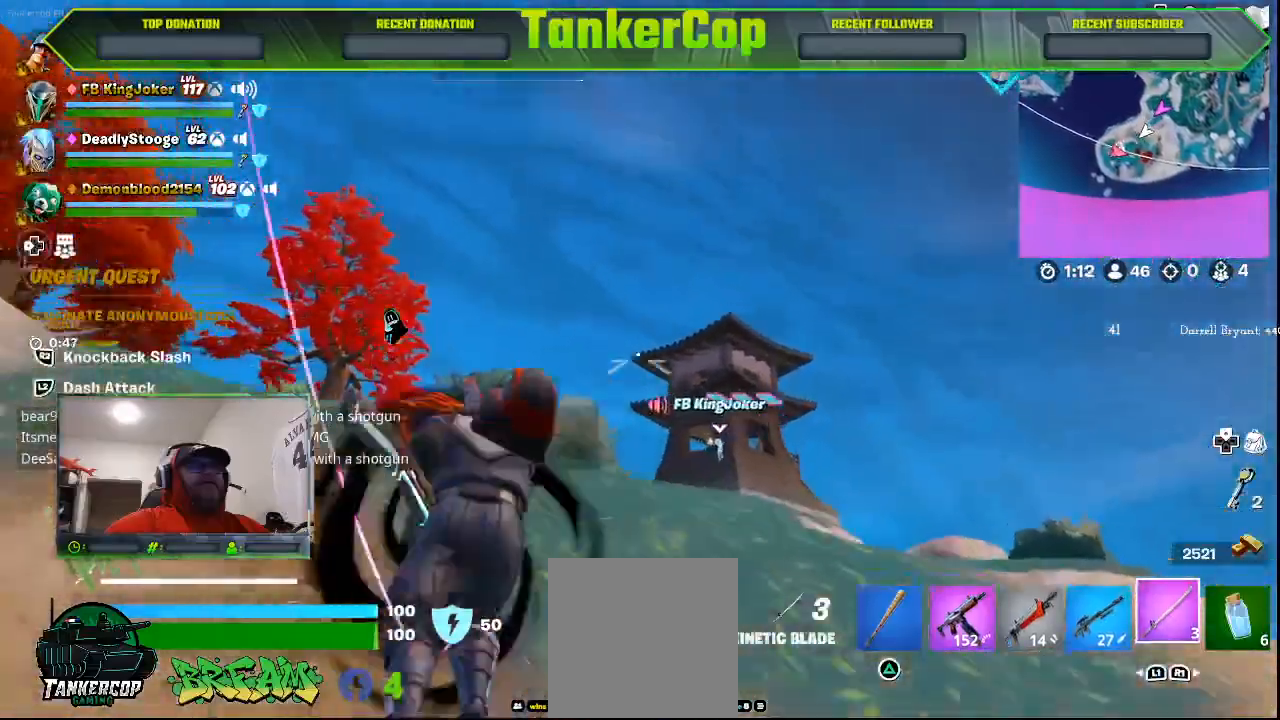
{"dt_ms": 500, "buttons": [], "left_stick": "up", "right_stick": "left", "events": [[133, "L2", "up"], [233, "L2", "down"], [433, "L2", "up"]]}
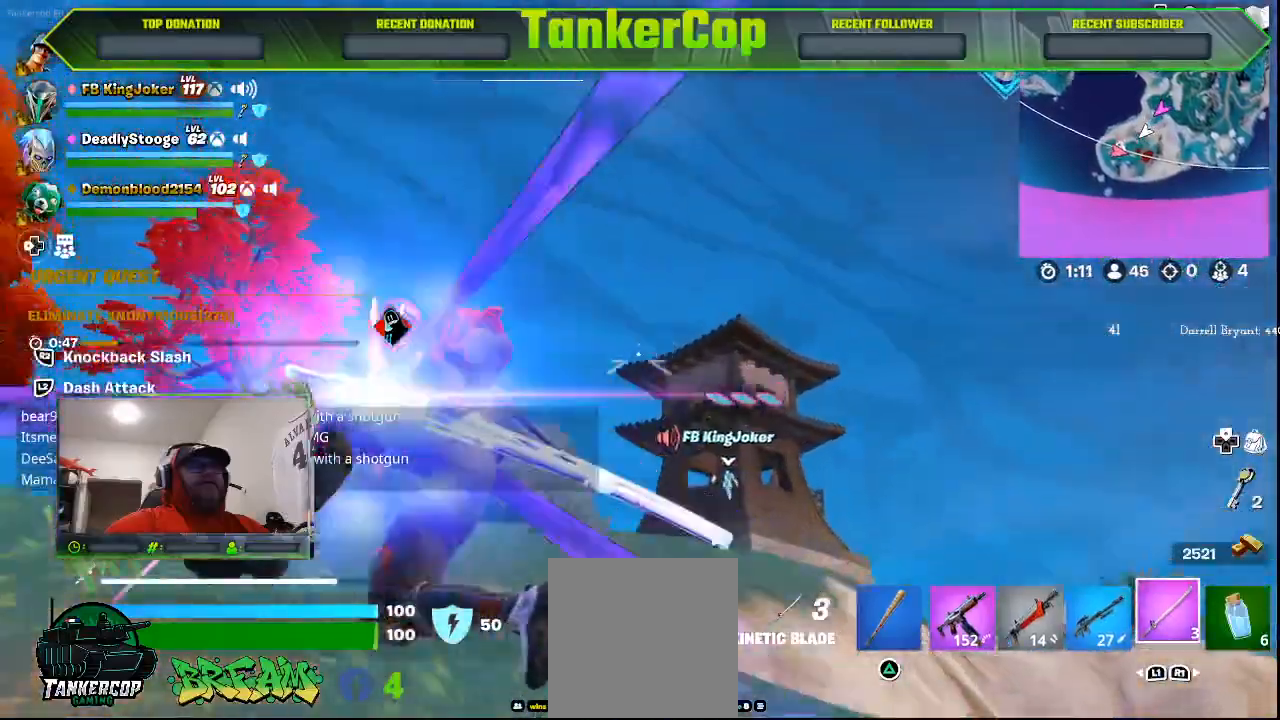
{"dt_ms": 500, "buttons": [], "left_stick": "up", "right_stick": "left", "events": [[200, "right_stick", "center"], [500, "right_stick", "left"]]}
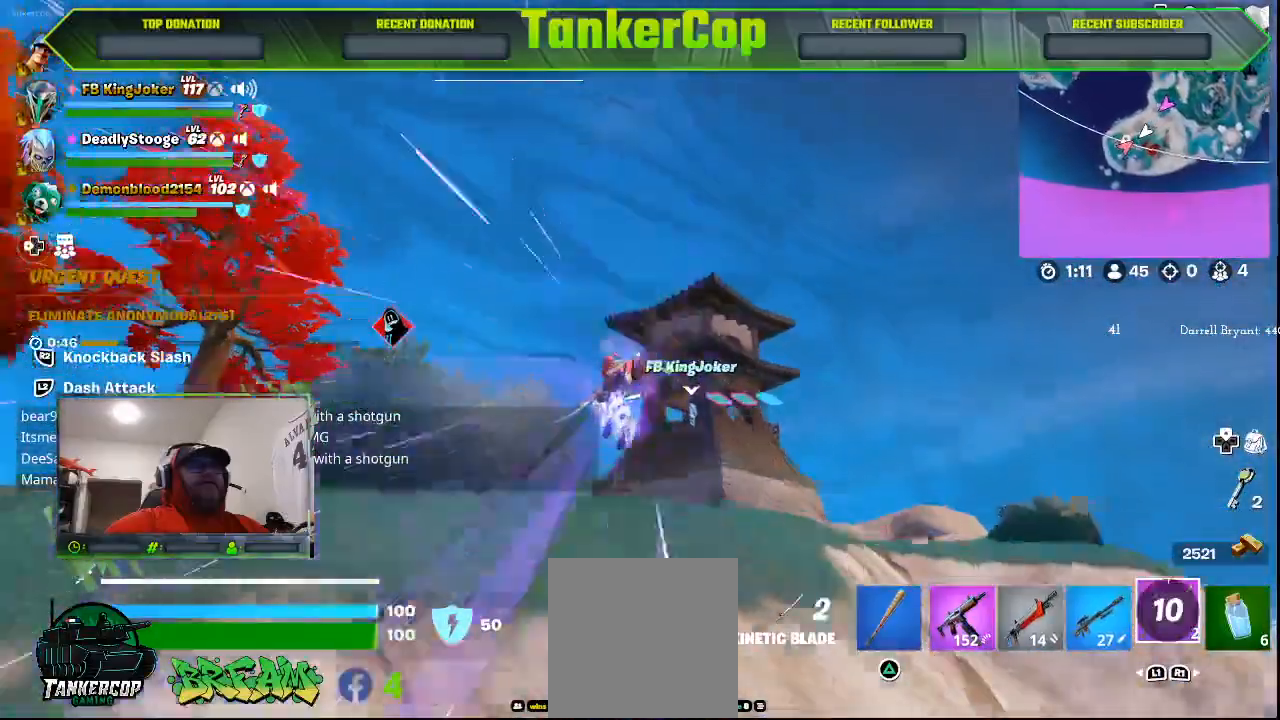
{"dt_ms": 500, "buttons": [], "left_stick": "up", "right_stick": "down-left", "events": [[67, "right_stick", "down-left"]]}
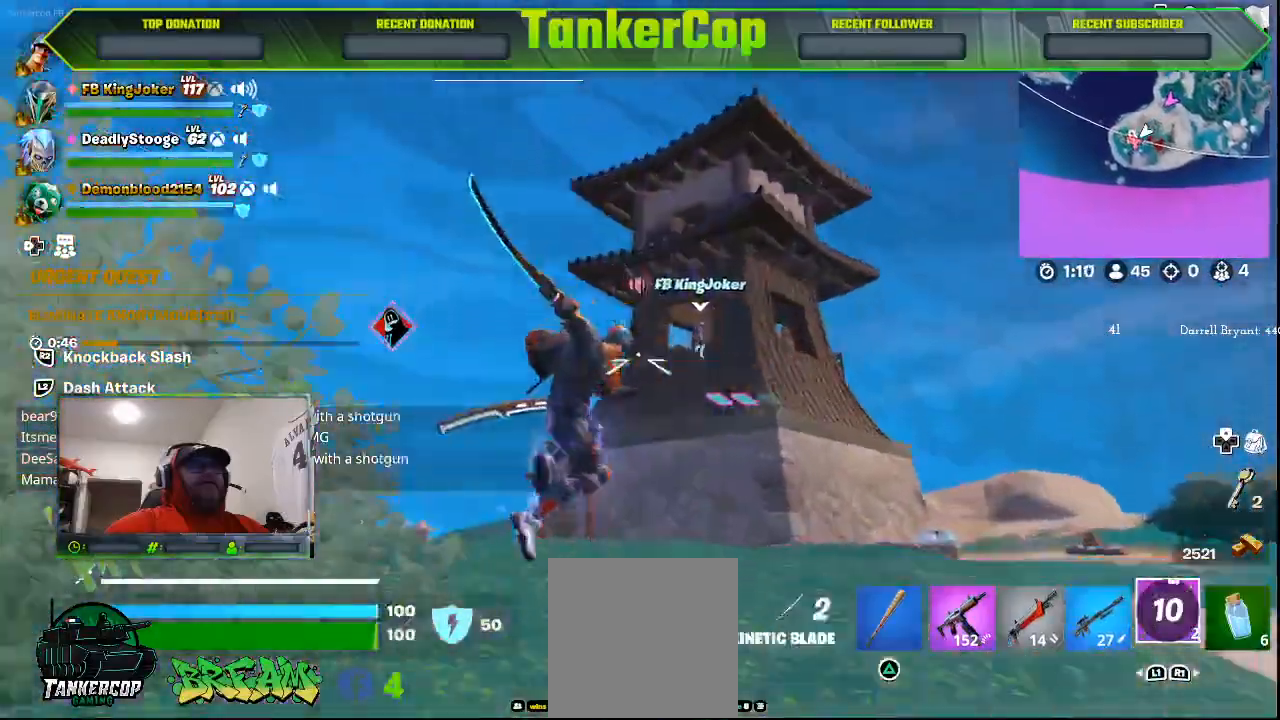
{"dt_ms": 500, "buttons": [], "left_stick": "up", "right_stick": "down-left", "events": []}
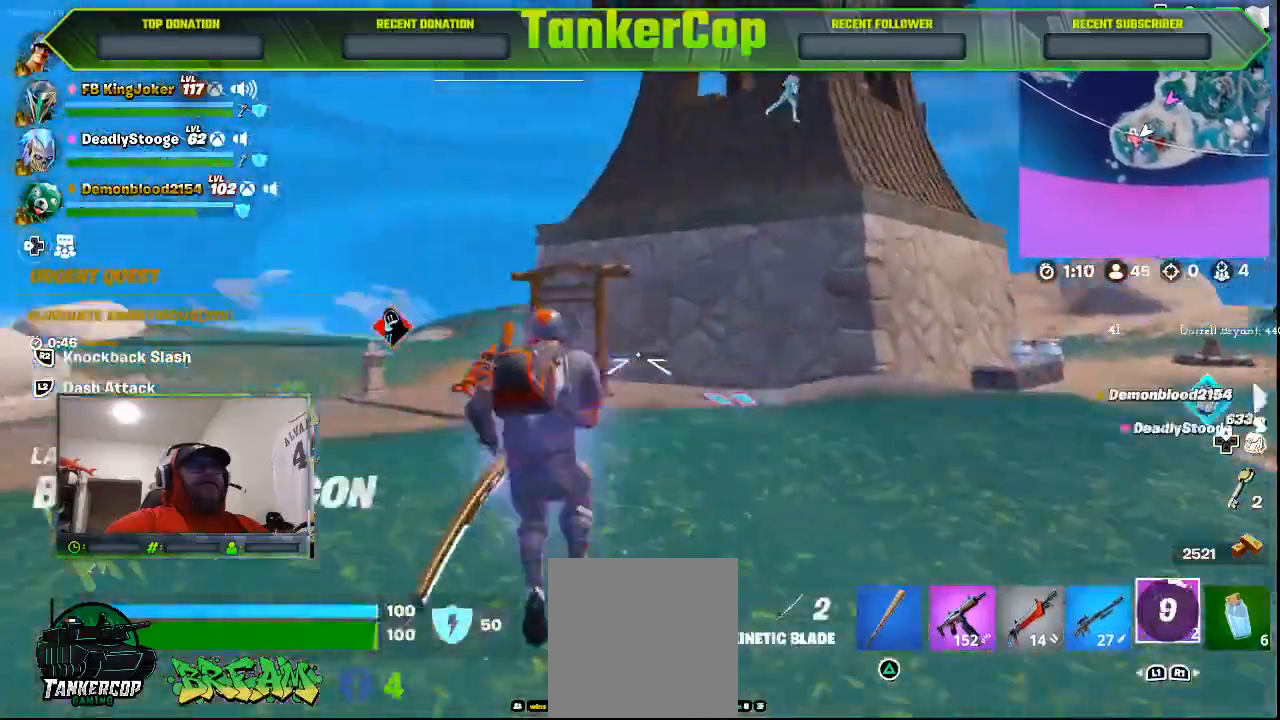
{"dt_ms": 500, "buttons": [], "left_stick": "up", "right_stick": "down-left", "events": []}